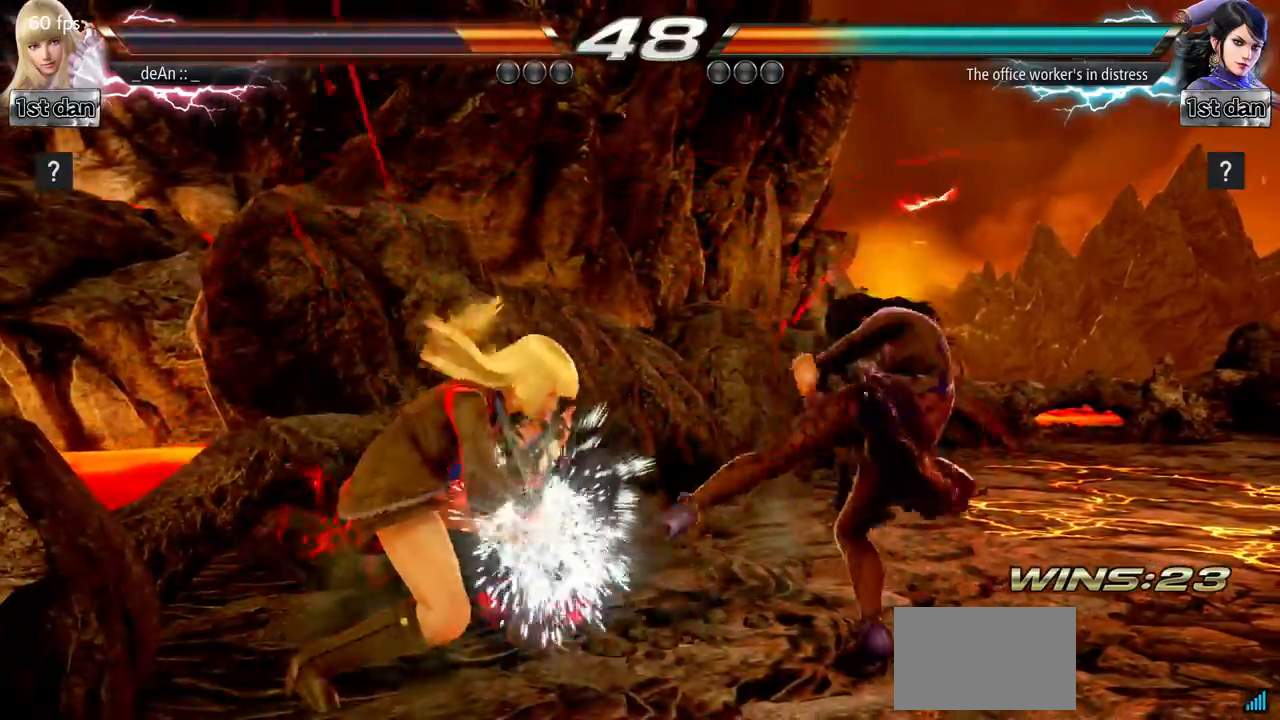
Gameplay with a controller (arcade stick); each line is a JSON object with the inputs held at the frame after it. "events" lists button and stick changes between this image and that frame as [ms after this image, input, new state], when the widget could be followed in between. Not read: L3 R3 TRIANGLE.
{"buttons": [], "left_stick": "center", "events": [[150, "left_stick", "center"], [183, "SQUARE", "down"], [317, "SQUARE", "up"]]}
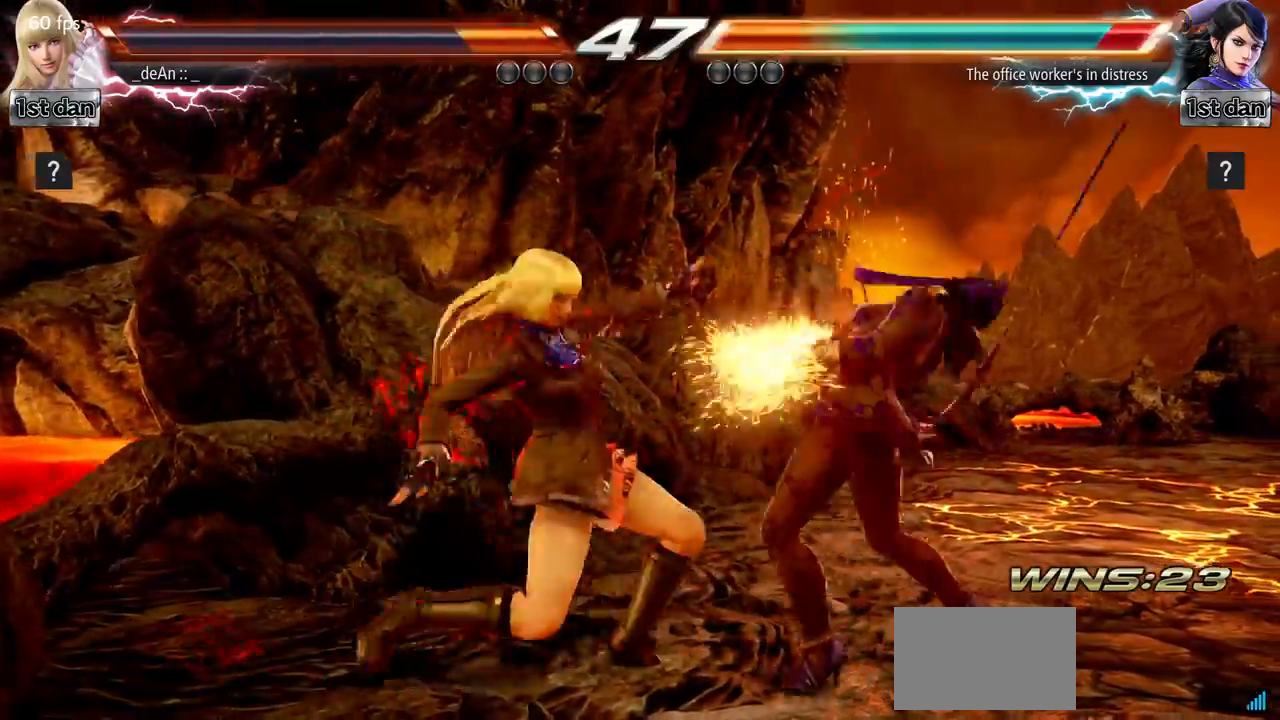
{"buttons": [], "left_stick": "center", "events": []}
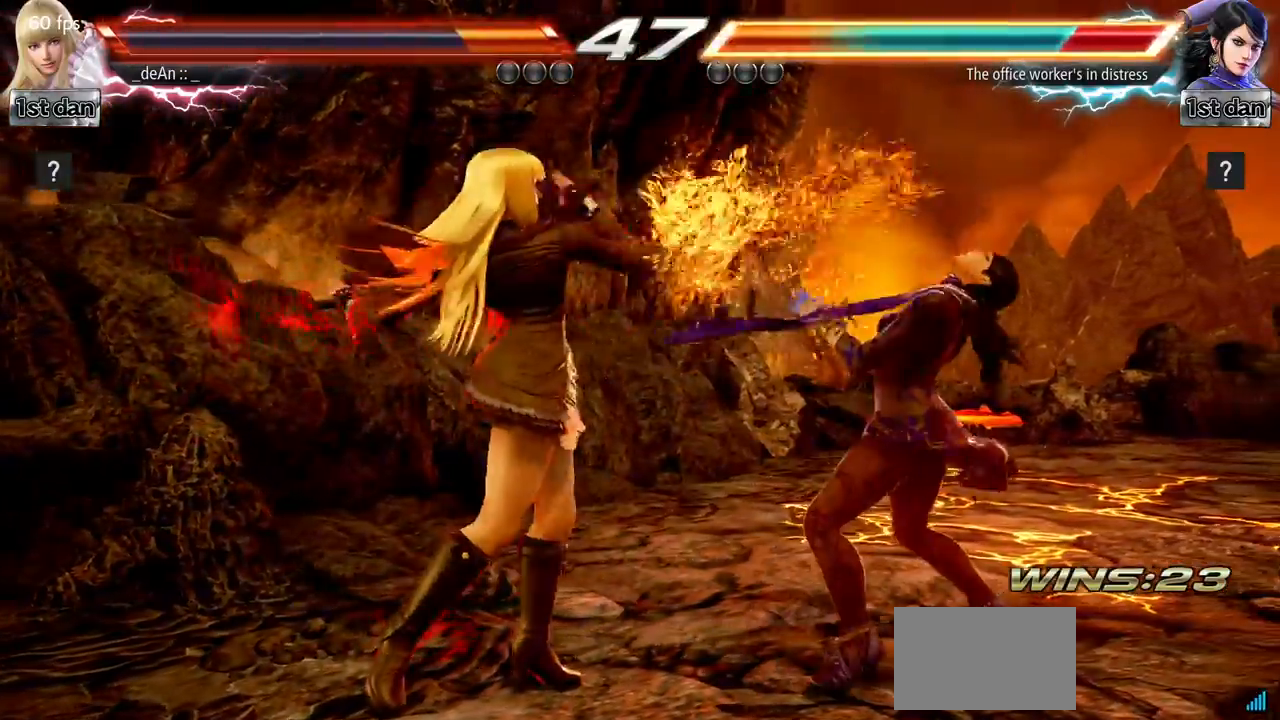
{"buttons": [], "left_stick": "center", "events": [[116, "left_stick", "down-right"], [150, "CROSS", "down"], [250, "CROSS", "up"], [317, "left_stick", "center"]]}
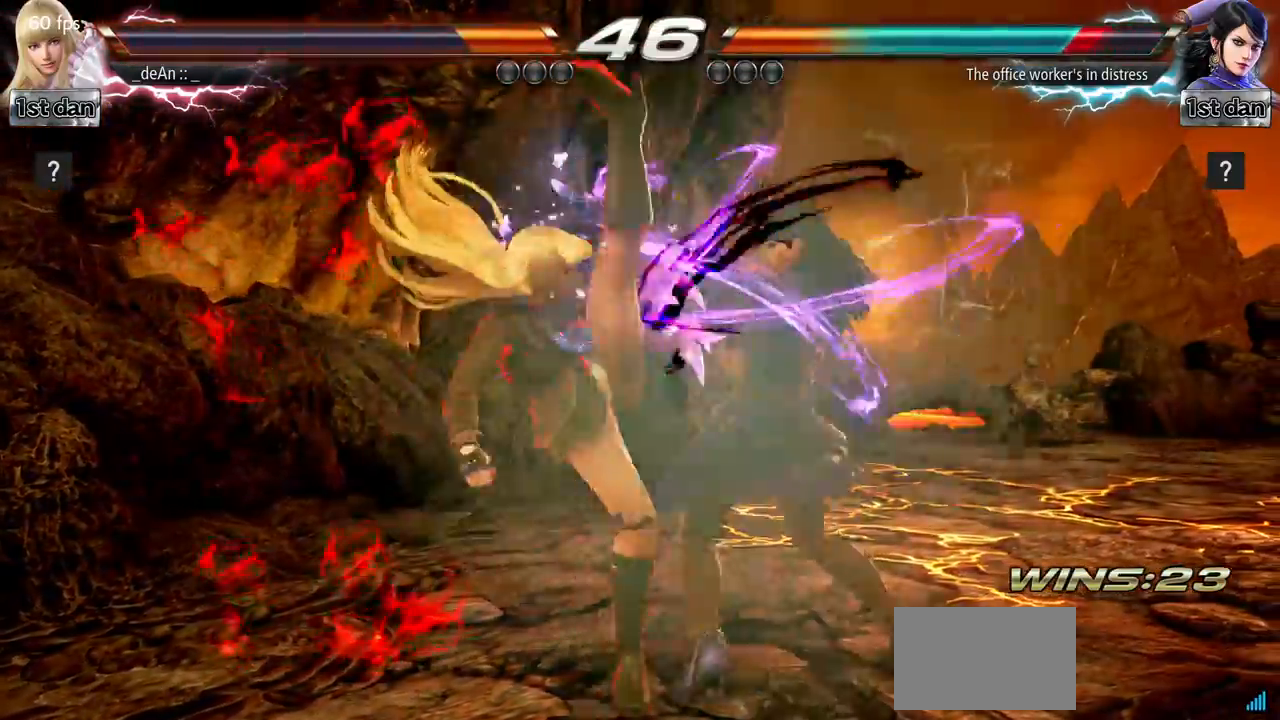
{"buttons": [], "left_stick": "center", "events": []}
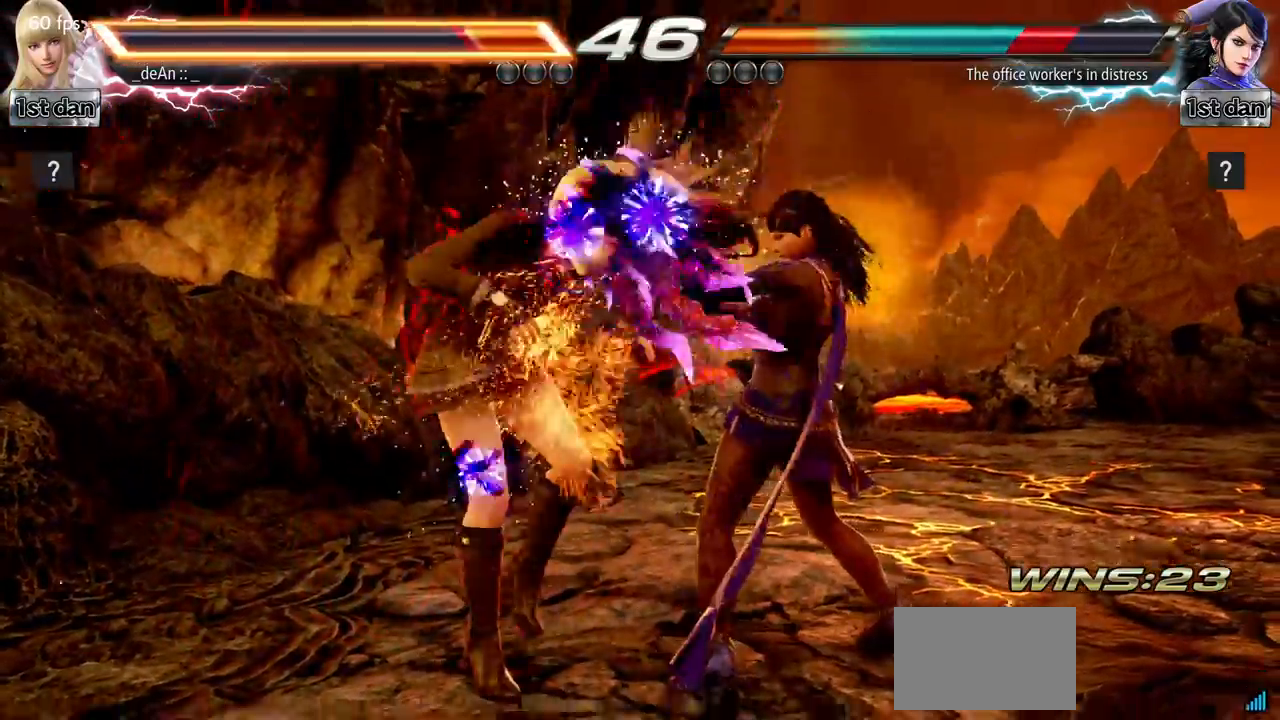
{"buttons": ["SQUARE"], "left_stick": "left", "events": [[83, "left_stick", "left"], [400, "SQUARE", "down"]]}
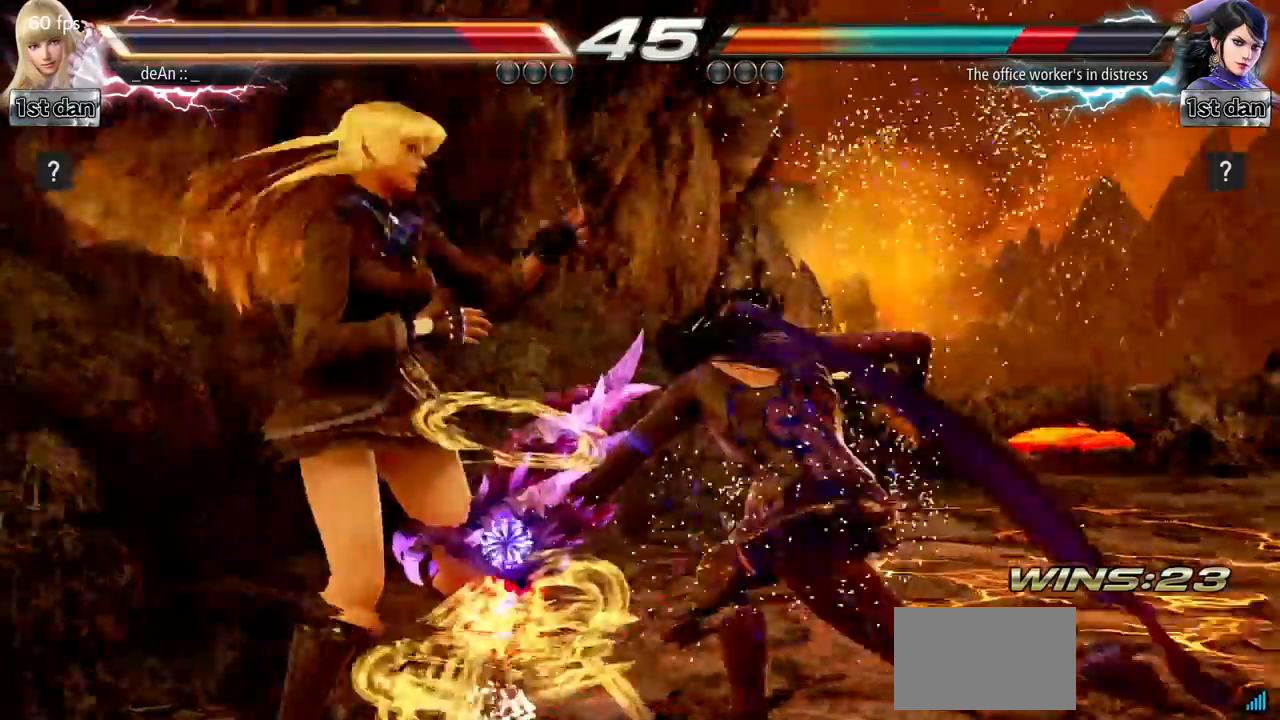
{"buttons": [], "left_stick": "left", "events": [[17, "SQUARE", "up"]]}
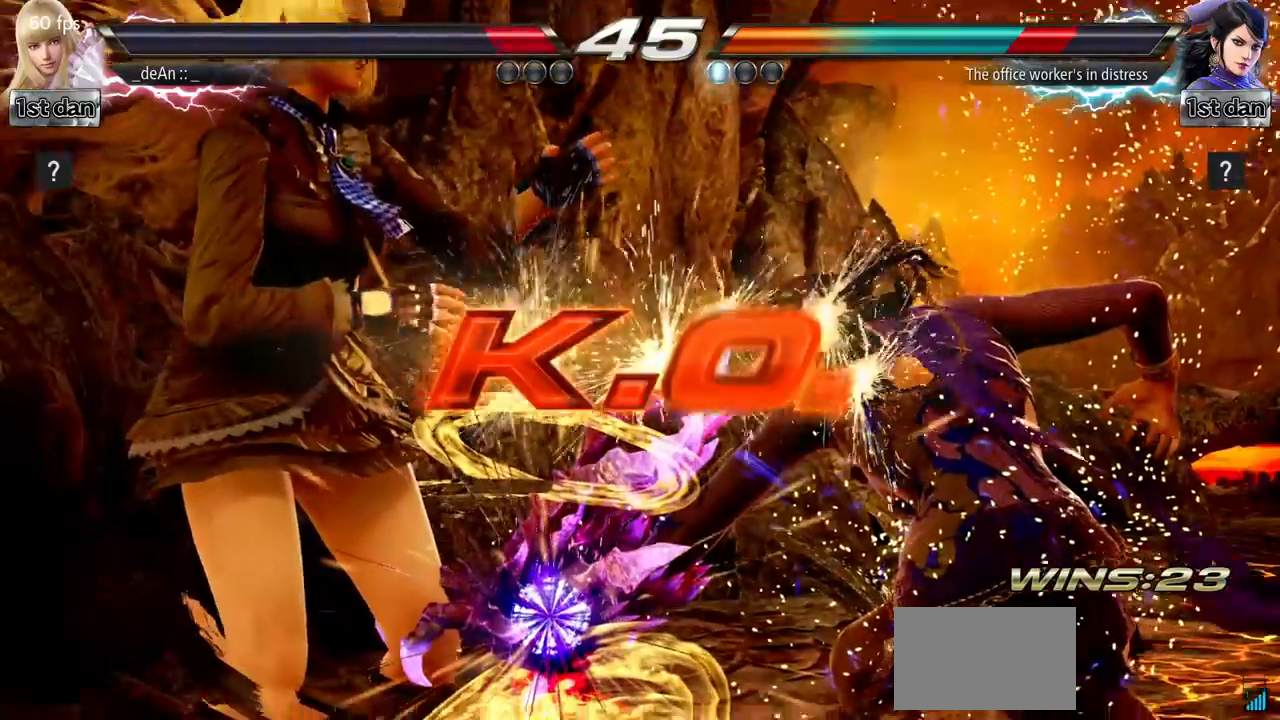
{"buttons": [], "left_stick": "center", "events": [[83, "left_stick", "center"]]}
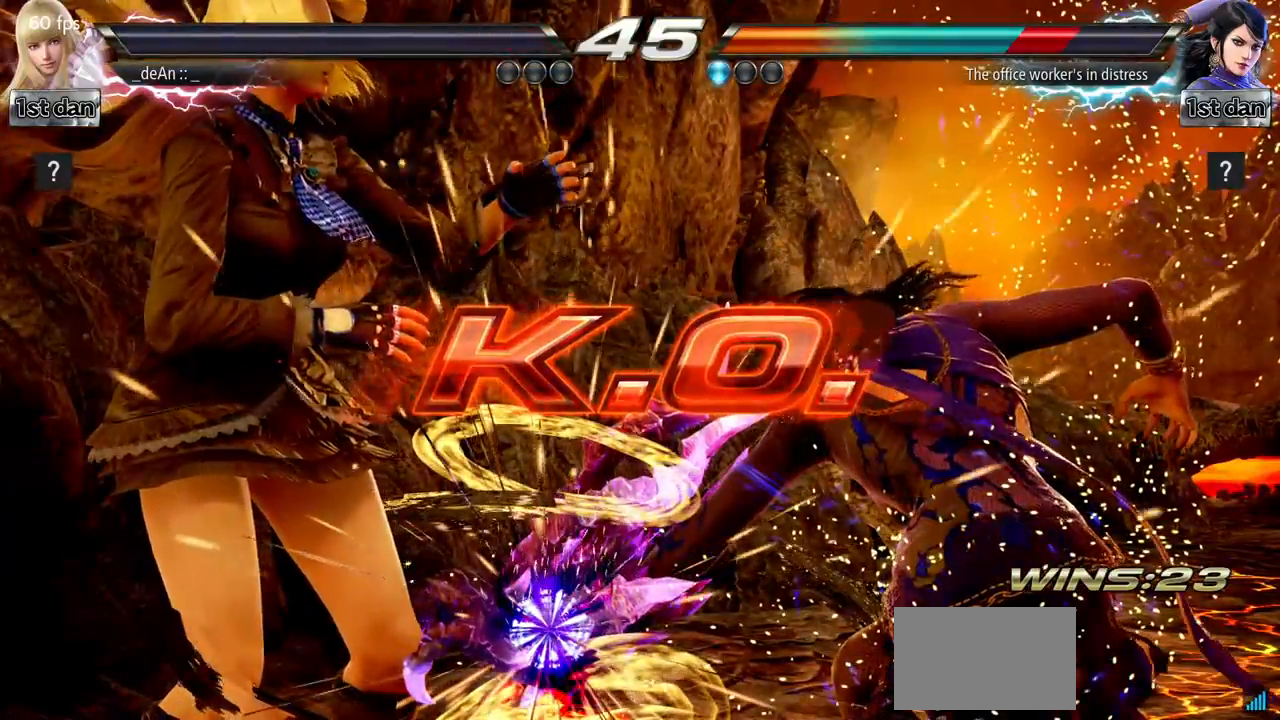
{"buttons": [], "left_stick": "center", "events": []}
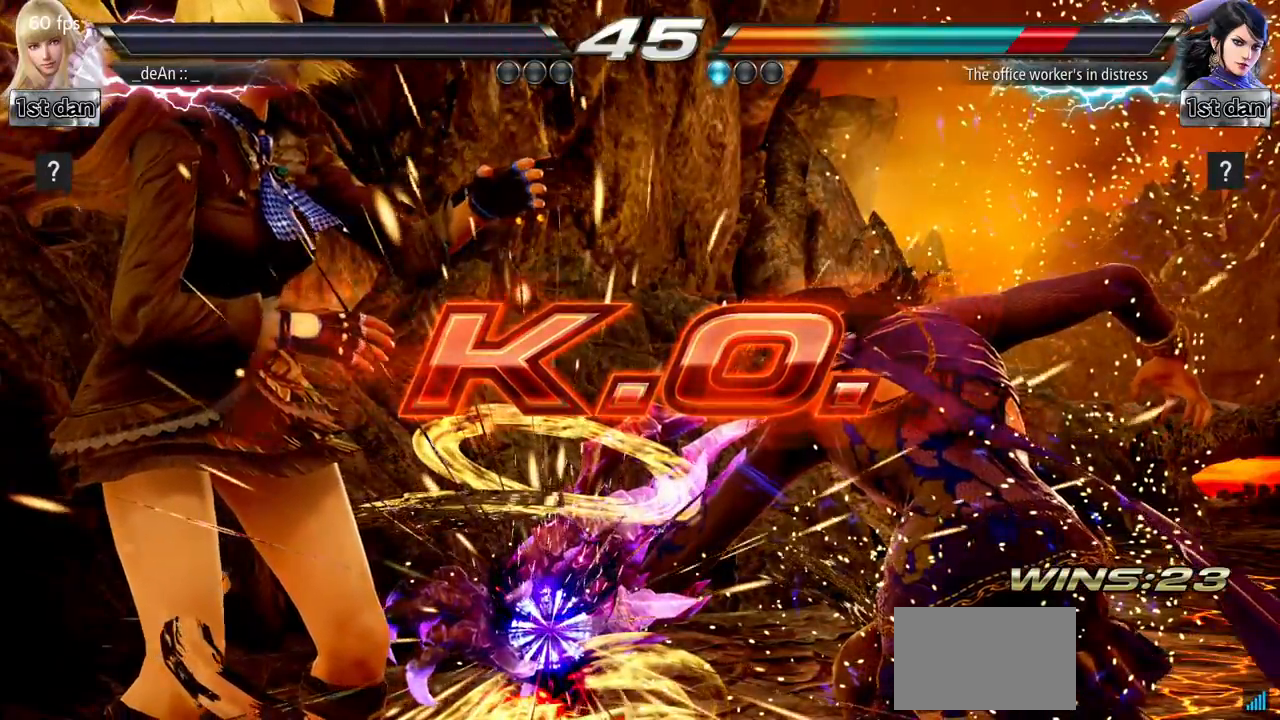
{"buttons": [], "left_stick": "center"}
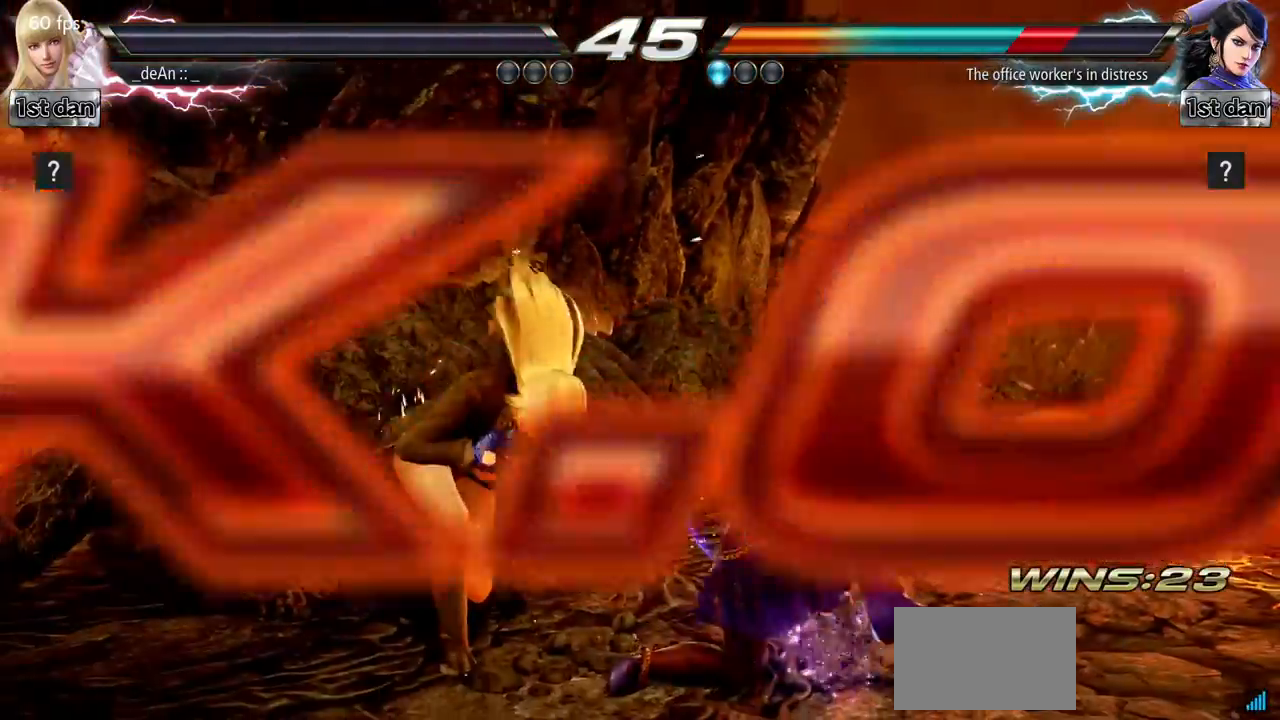
{"buttons": [], "left_stick": "center", "events": []}
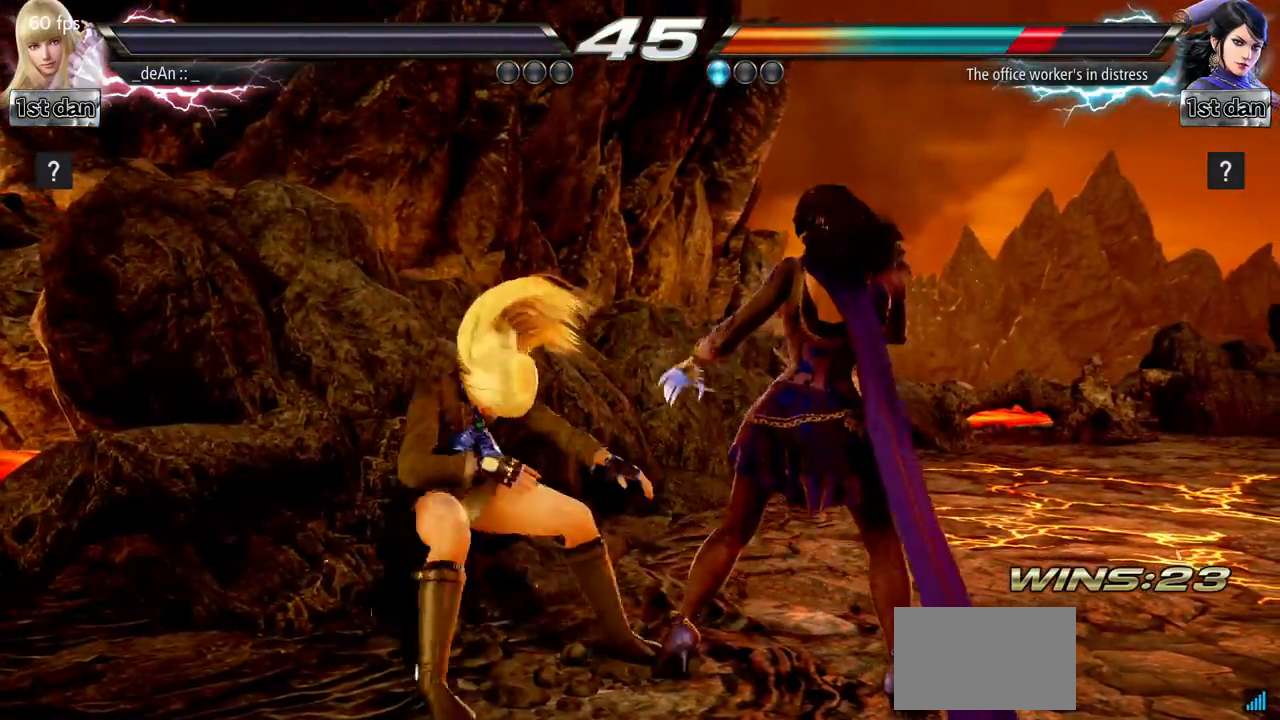
{"buttons": [], "left_stick": "center", "events": []}
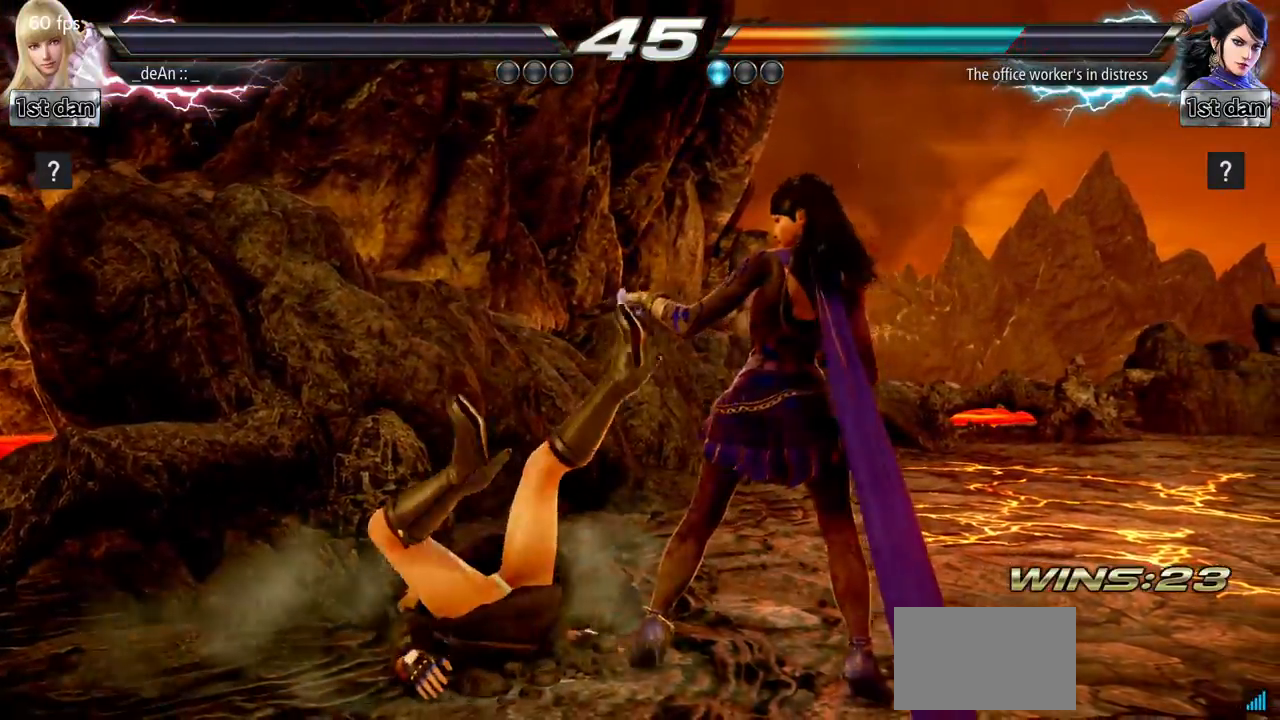
{"buttons": [], "left_stick": "center", "events": []}
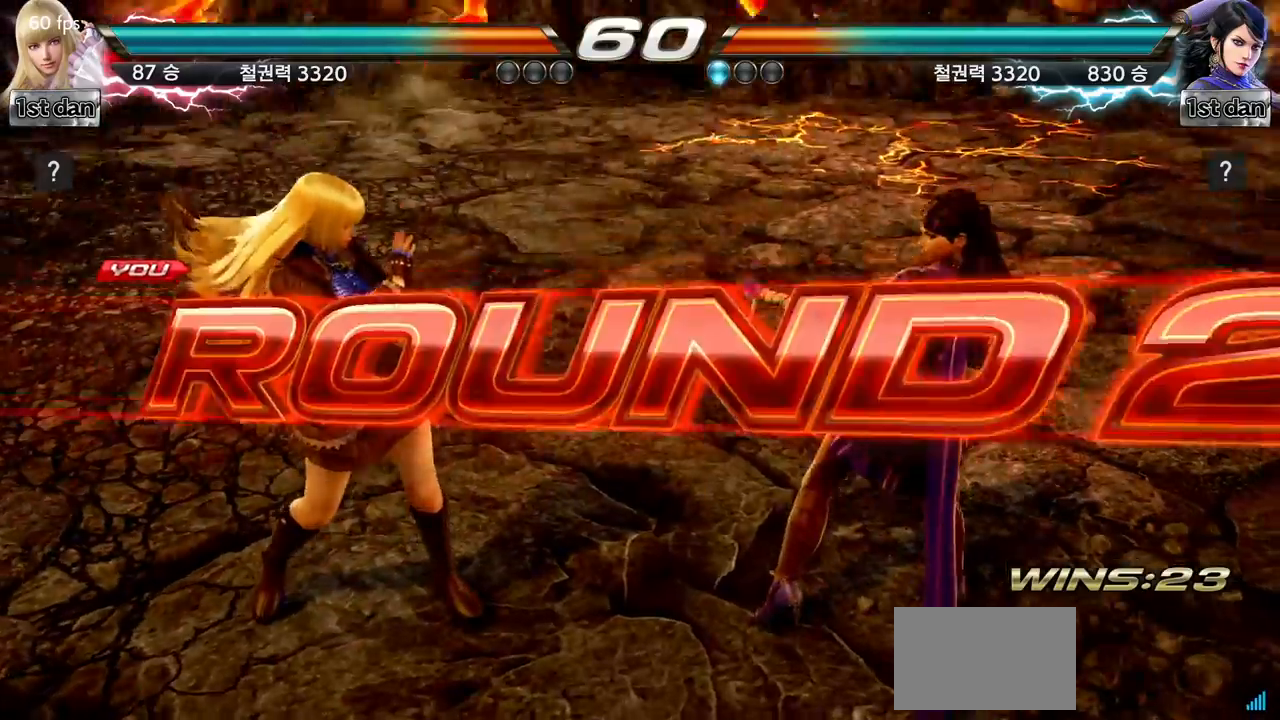
{"buttons": [], "left_stick": "center", "events": []}
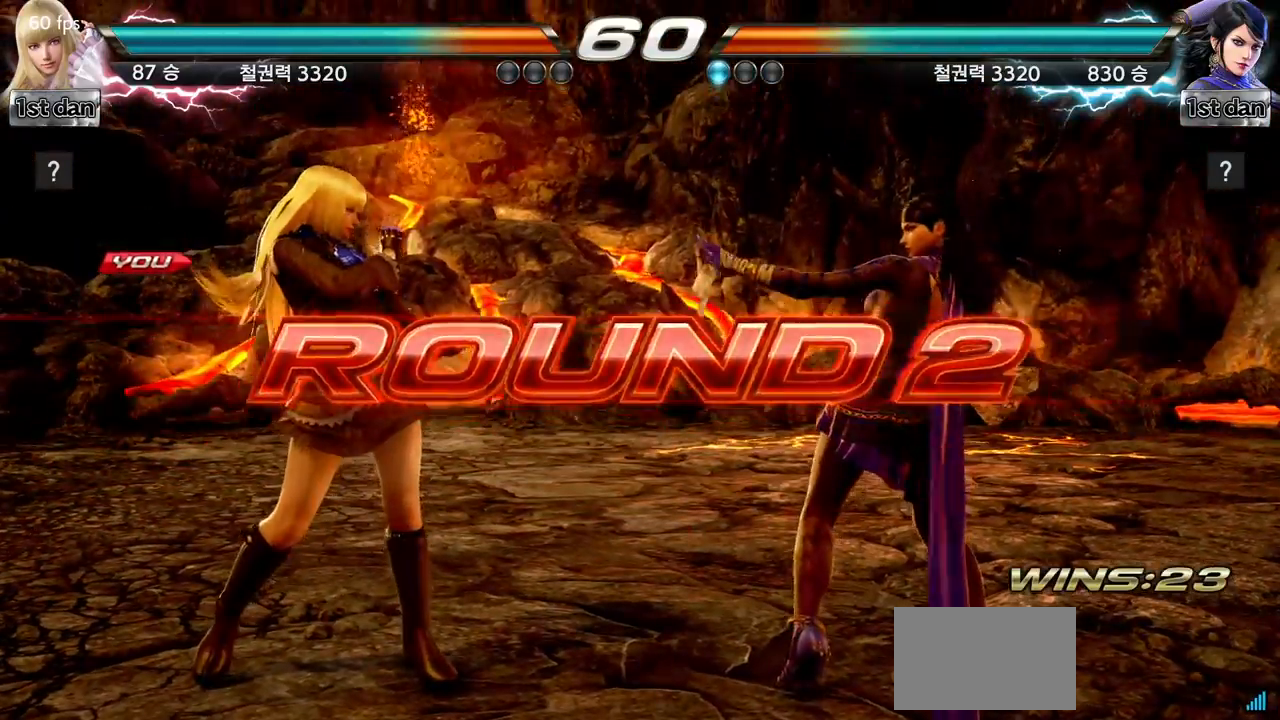
{"buttons": [], "left_stick": "center", "events": []}
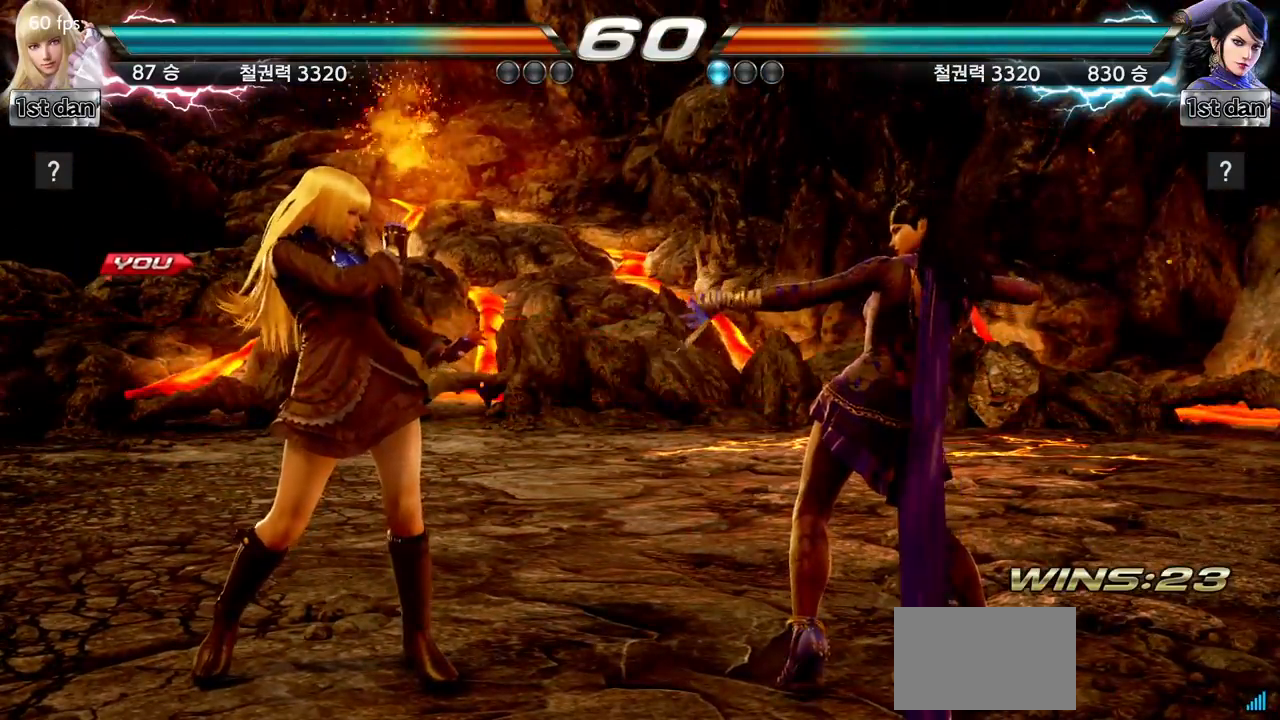
{"buttons": [], "left_stick": "center", "events": []}
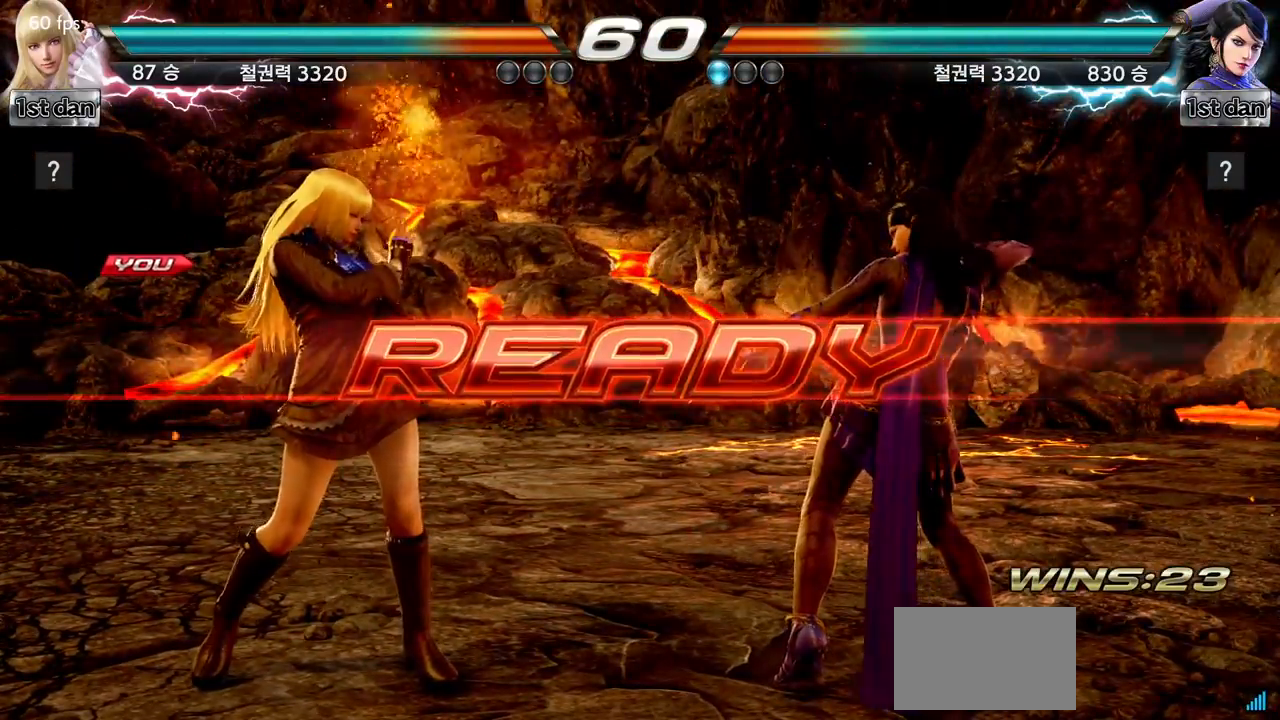
{"buttons": [], "left_stick": "center", "events": []}
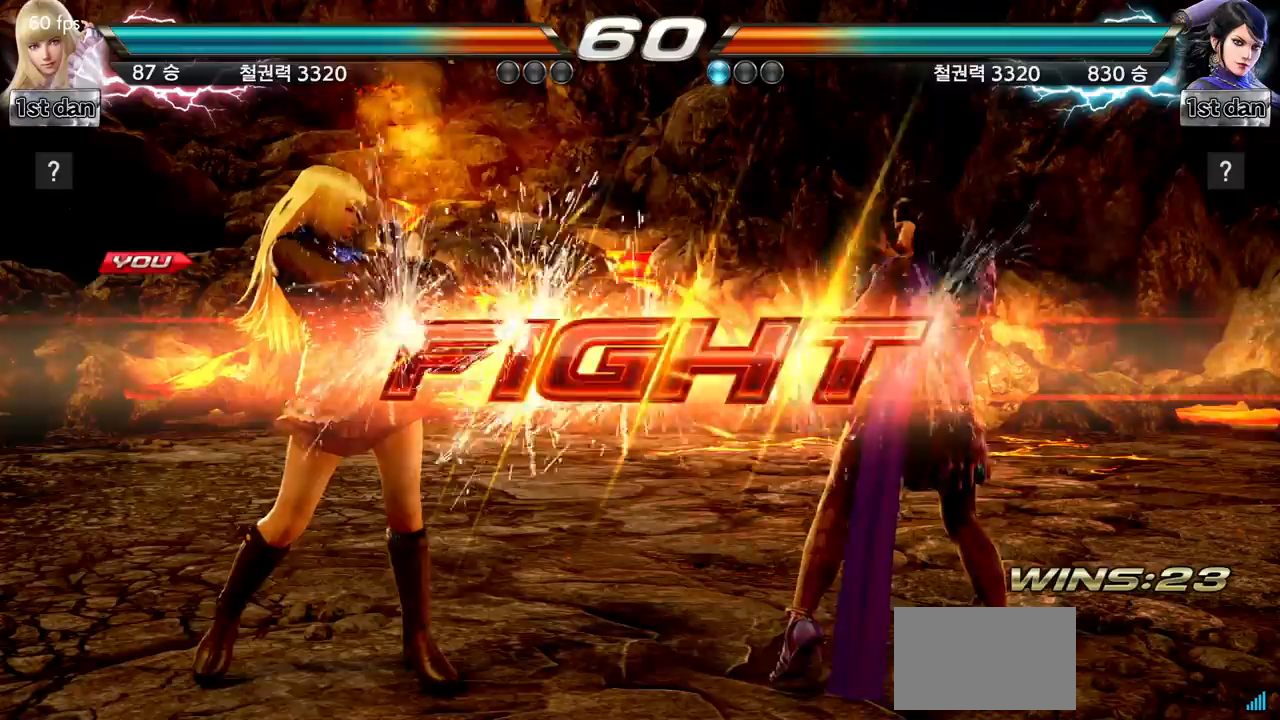
{"buttons": [], "left_stick": "down", "events": [[317, "left_stick", "down"]]}
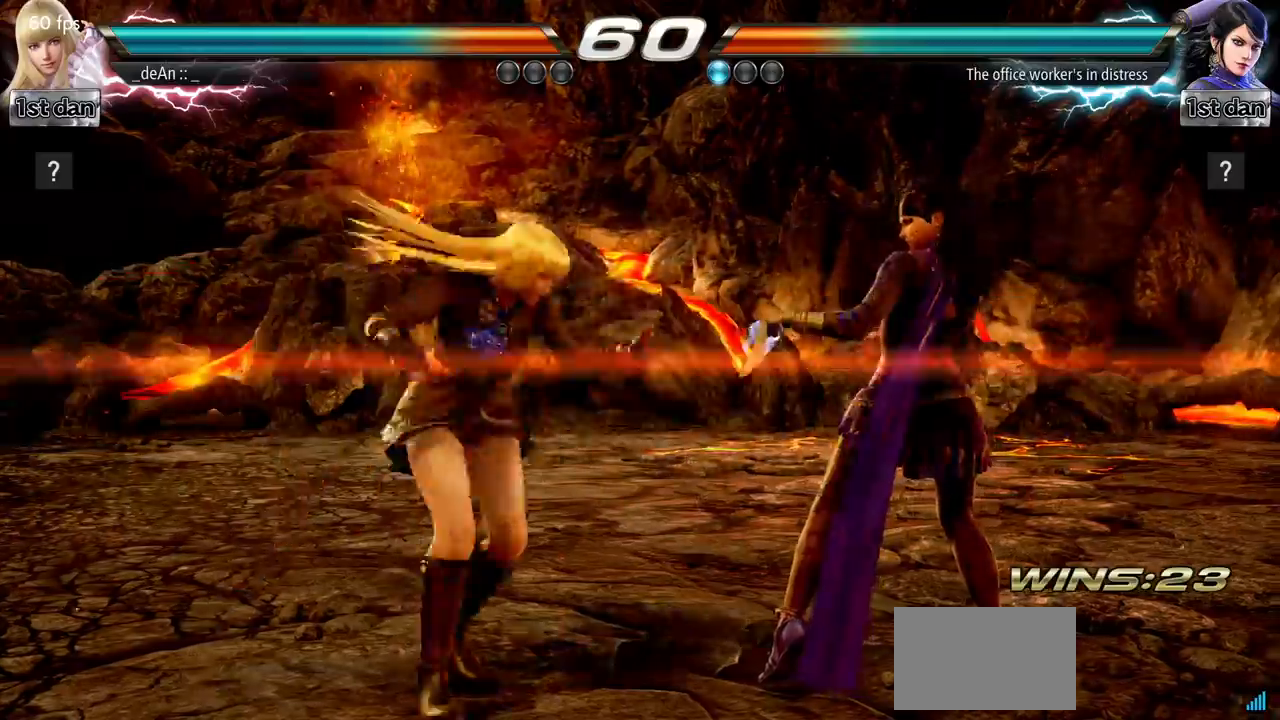
{"buttons": ["CROSS"], "left_stick": "down", "events": [[183, "CROSS", "down"]]}
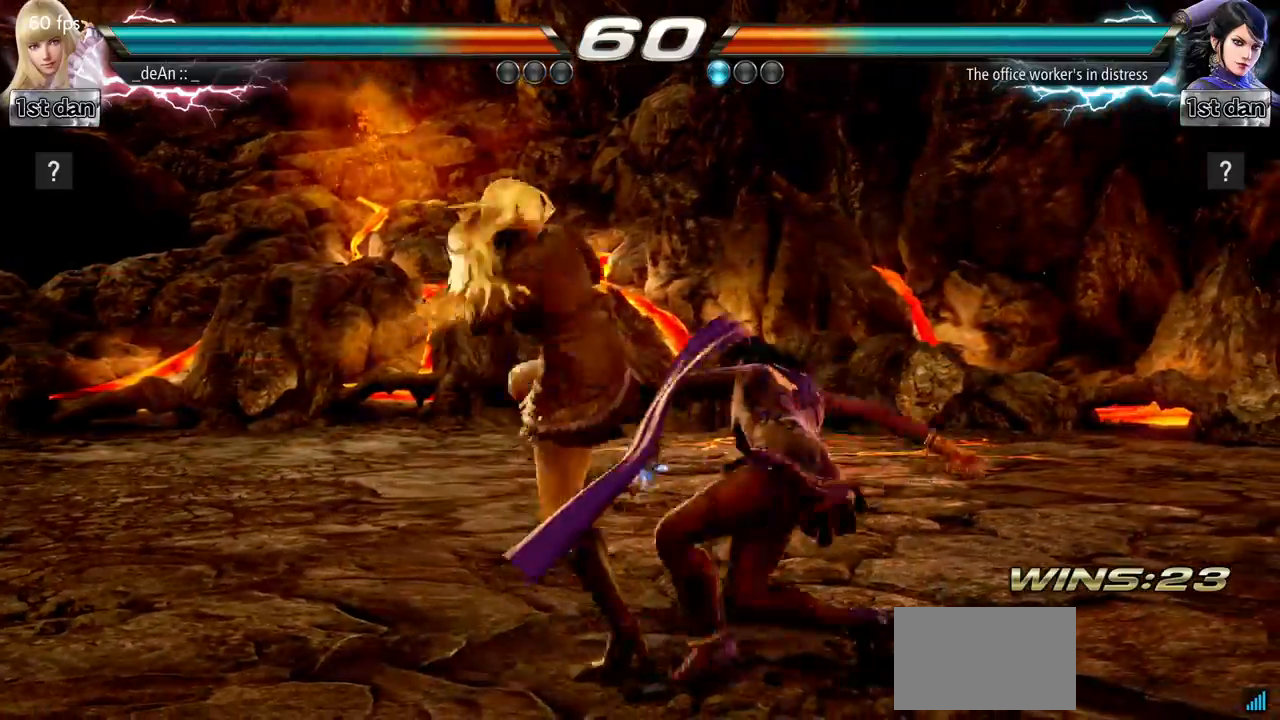
{"buttons": ["CROSS"], "left_stick": "center"}
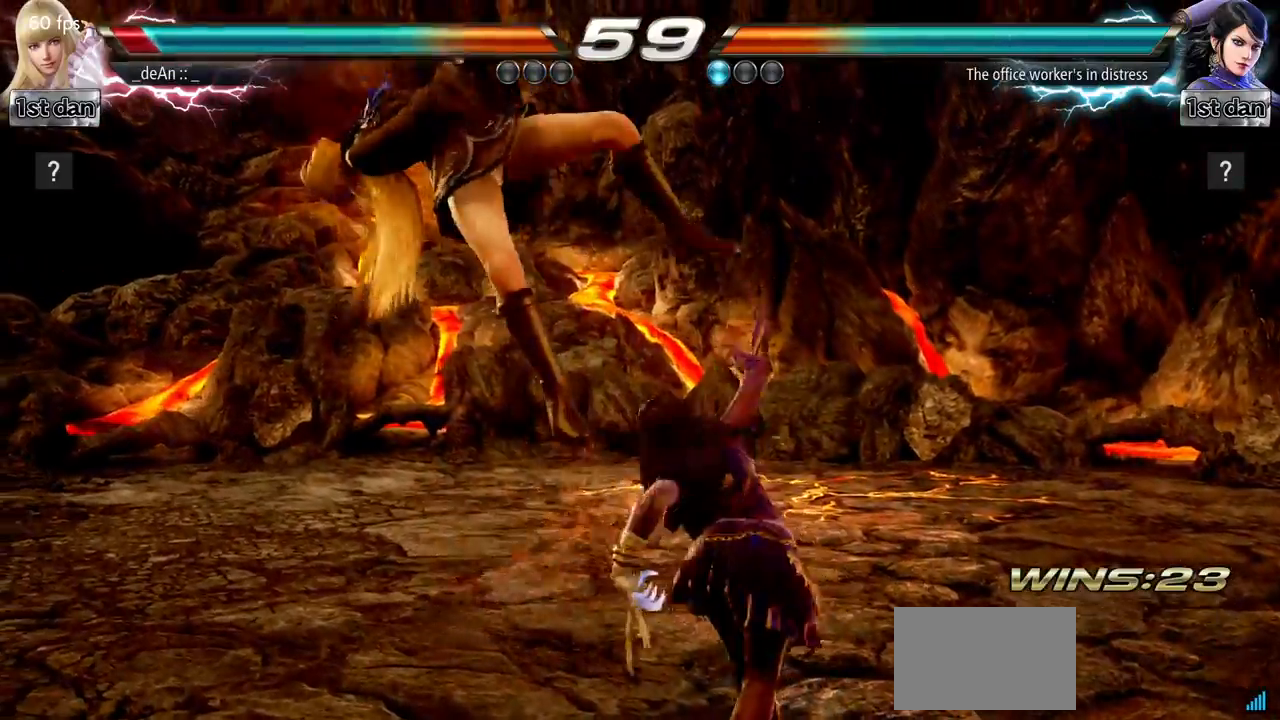
{"buttons": [], "left_stick": "left", "events": [[116, "CROSS", "up"], [216, "left_stick", "left"]]}
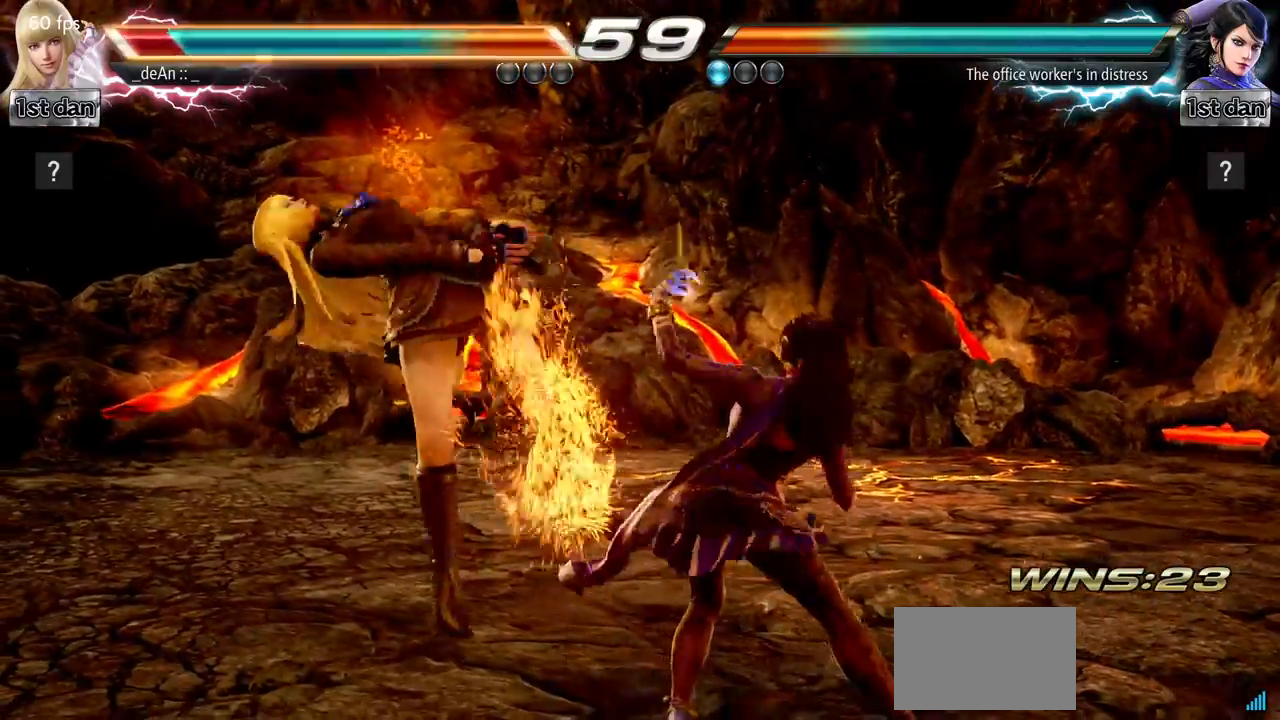
{"buttons": [], "left_stick": "center", "events": [[83, "left_stick", "center"]]}
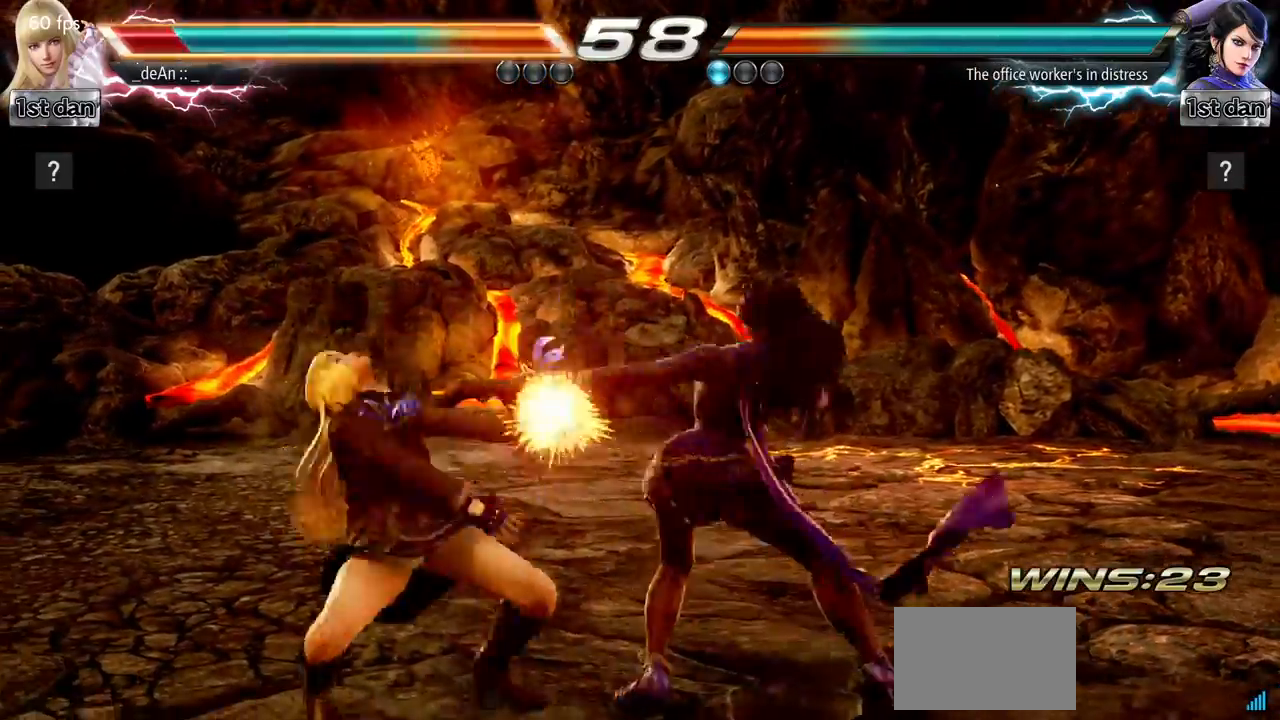
{"buttons": [], "left_stick": "center", "events": []}
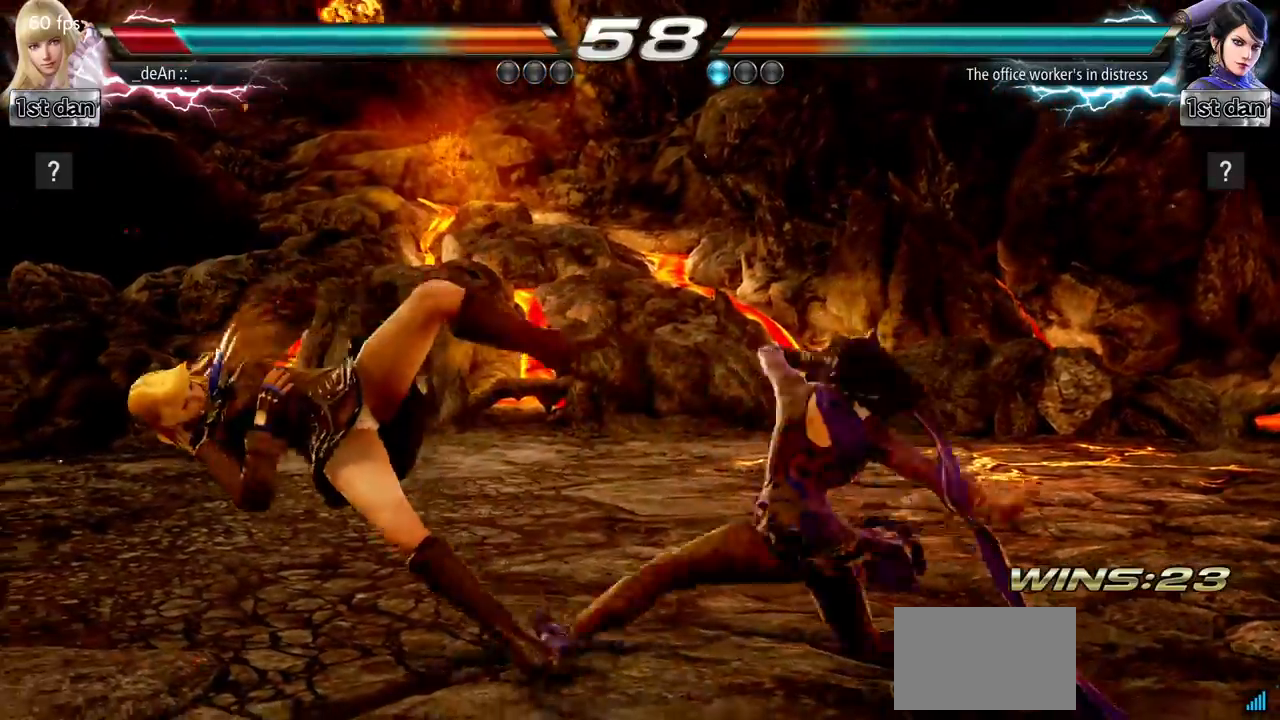
{"buttons": [], "left_stick": "center", "events": []}
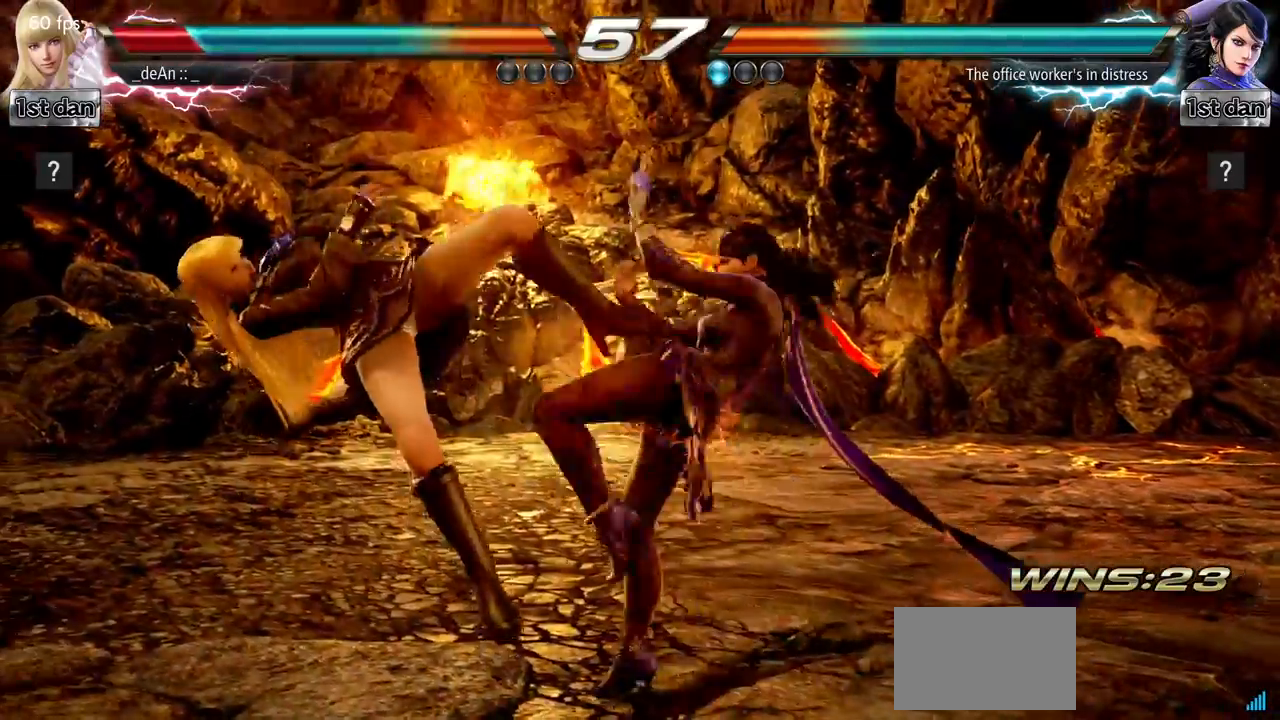
{"buttons": [], "left_stick": "center", "events": []}
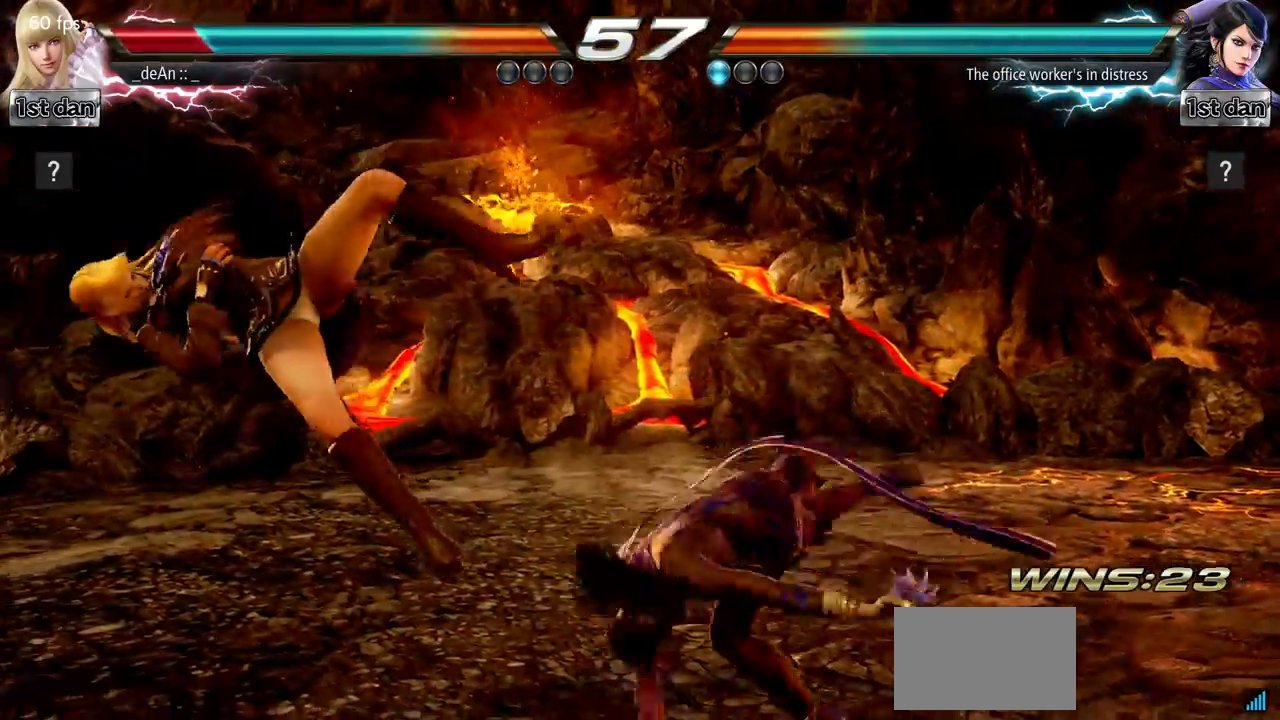
{"buttons": [], "left_stick": "center", "events": []}
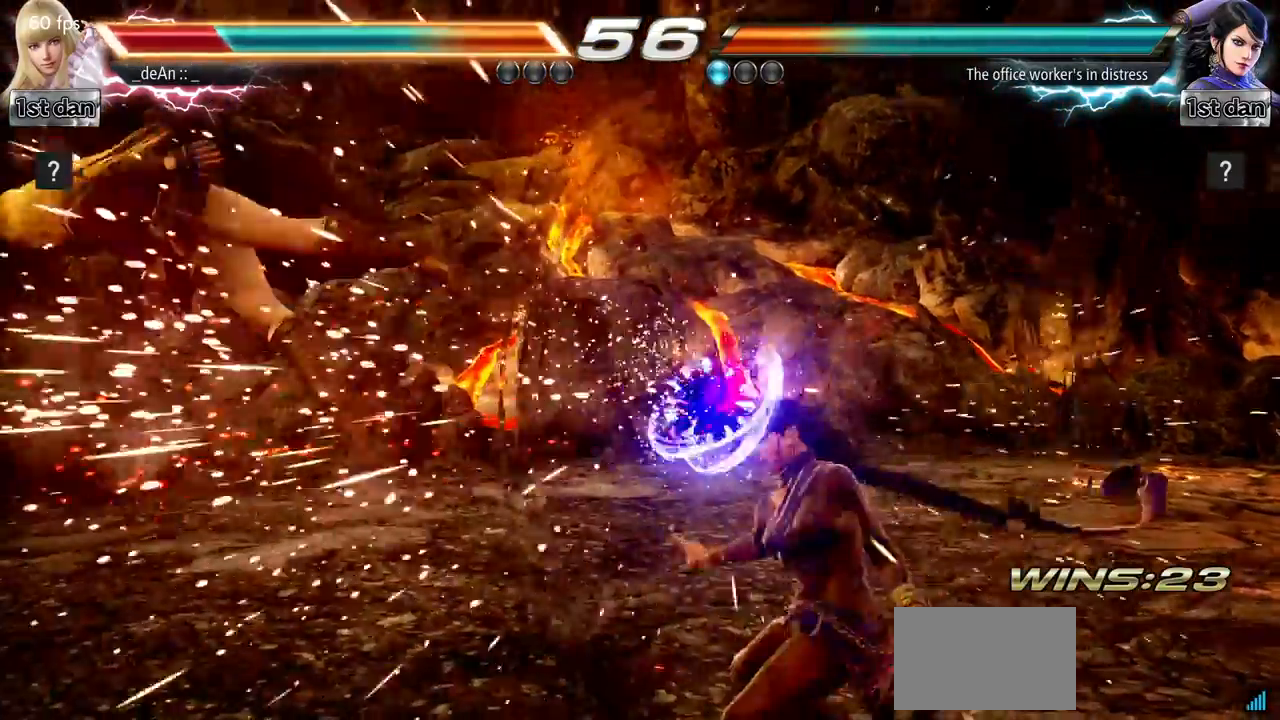
{"buttons": [], "left_stick": "center", "events": []}